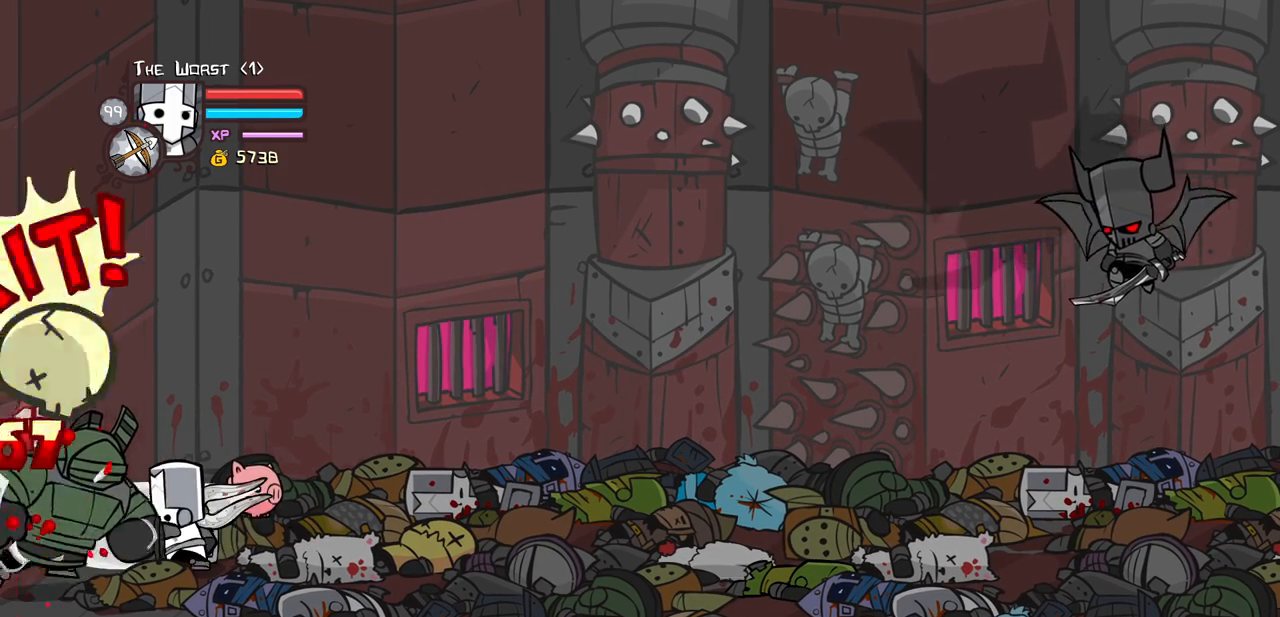
Gameplay with keyboard; each line is a JSON object with the keys held at the frame after it. "events" lists presses ("down") and releases ("up") of "block", "down", "heavy", "item", "iteml", "itemr", "jump", "left", "light", "magic", "right" and "up" between this image and that frame as [ms after this image, input, new state], when the widget could be followed in between. No other keys are recorded. Mouse input is not recorded. Key names are as the overlay labels them; some are game actions (e.g. jump) rather than physical keys.
{"keys": ["heavy"], "events": [[100, "light", "up"], [333, "heavy", "up"], [417, "heavy", "down"]]}
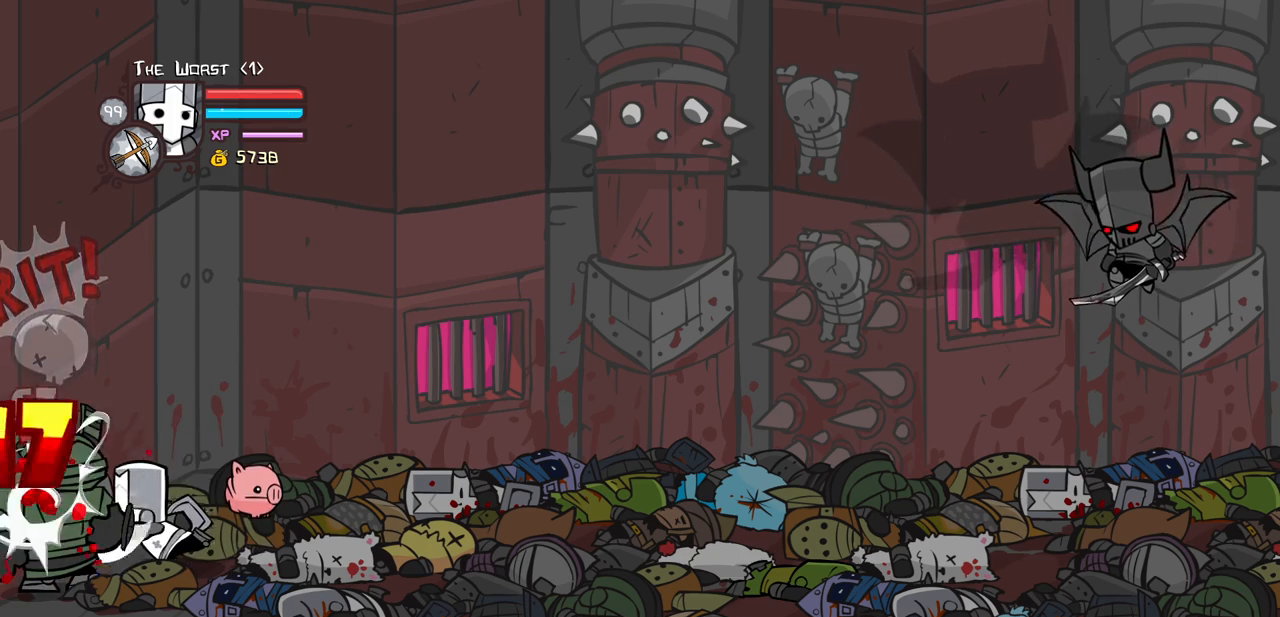
{"keys": [], "events": [[67, "heavy", "up"], [167, "heavy", "down"], [433, "heavy", "up"]]}
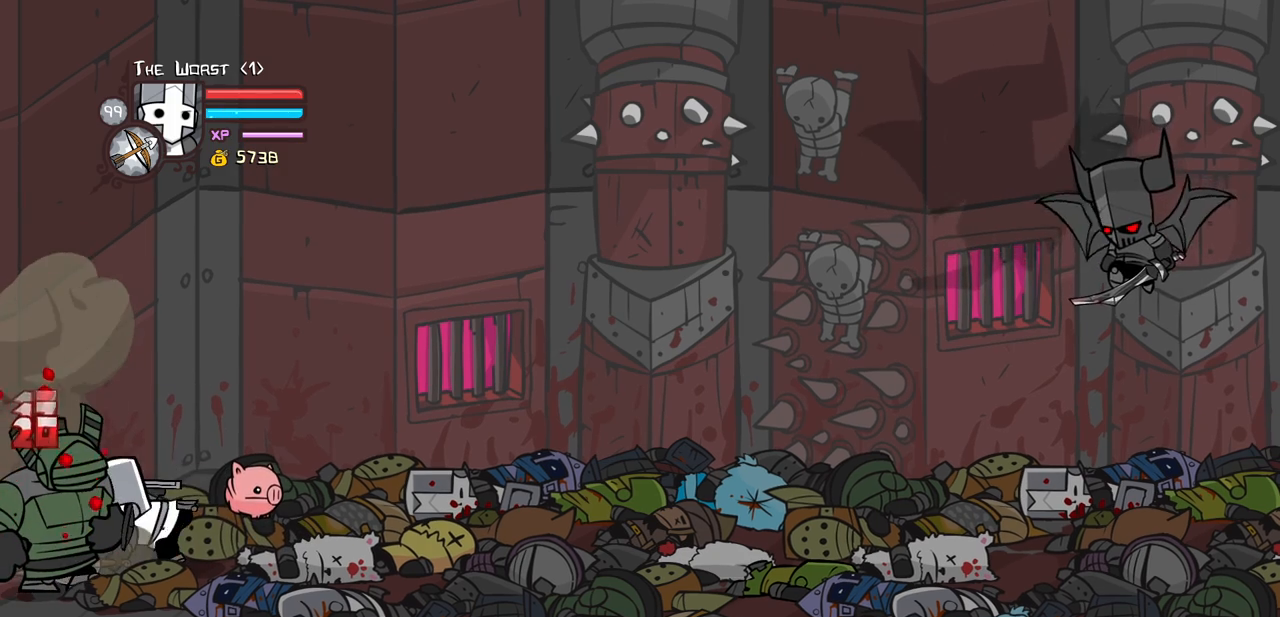
{"keys": ["heavy"], "events": [[367, "jump", "down"], [400, "heavy", "down"], [500, "jump", "up"]]}
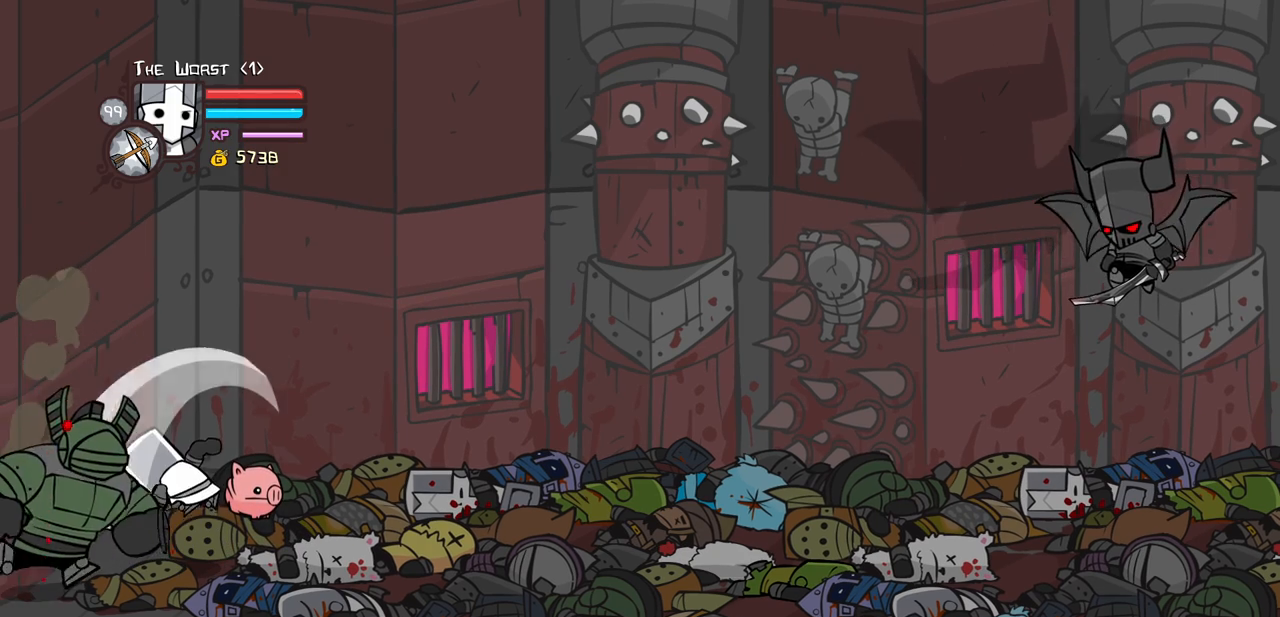
{"keys": ["light"], "events": [[100, "heavy", "up"], [150, "heavy", "down"], [383, "heavy", "up"], [417, "light", "down"]]}
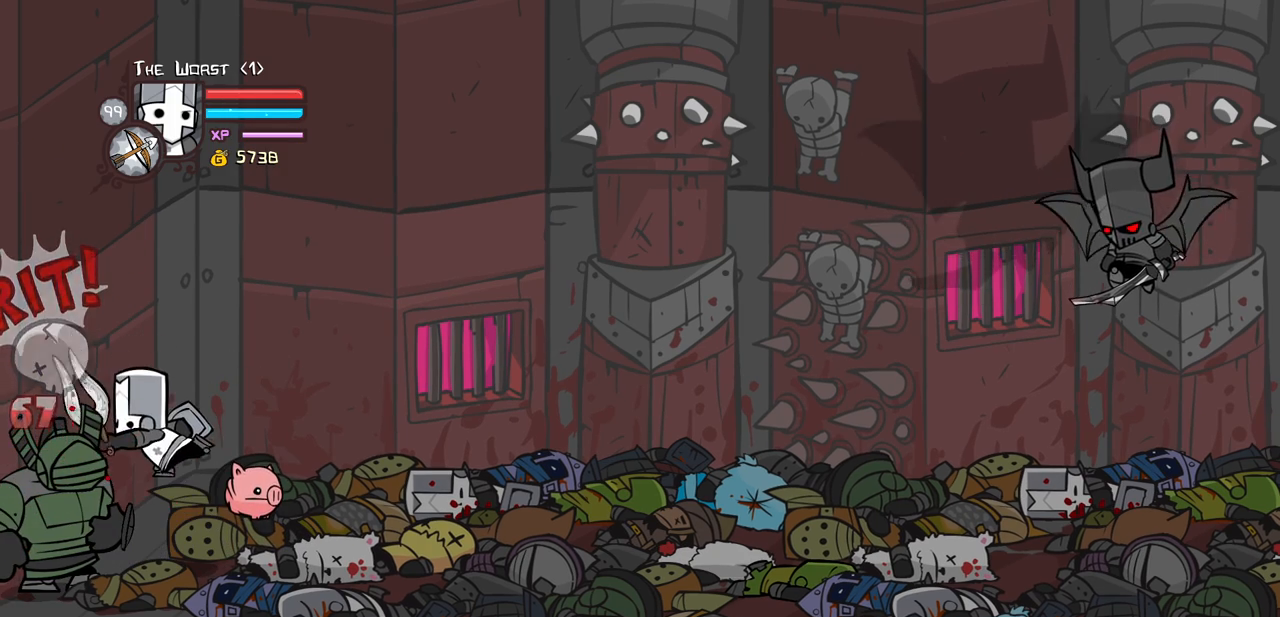
{"keys": ["heavy"], "events": [[67, "light", "up"], [400, "heavy", "down"], [400, "jump", "down"], [483, "jump", "up"]]}
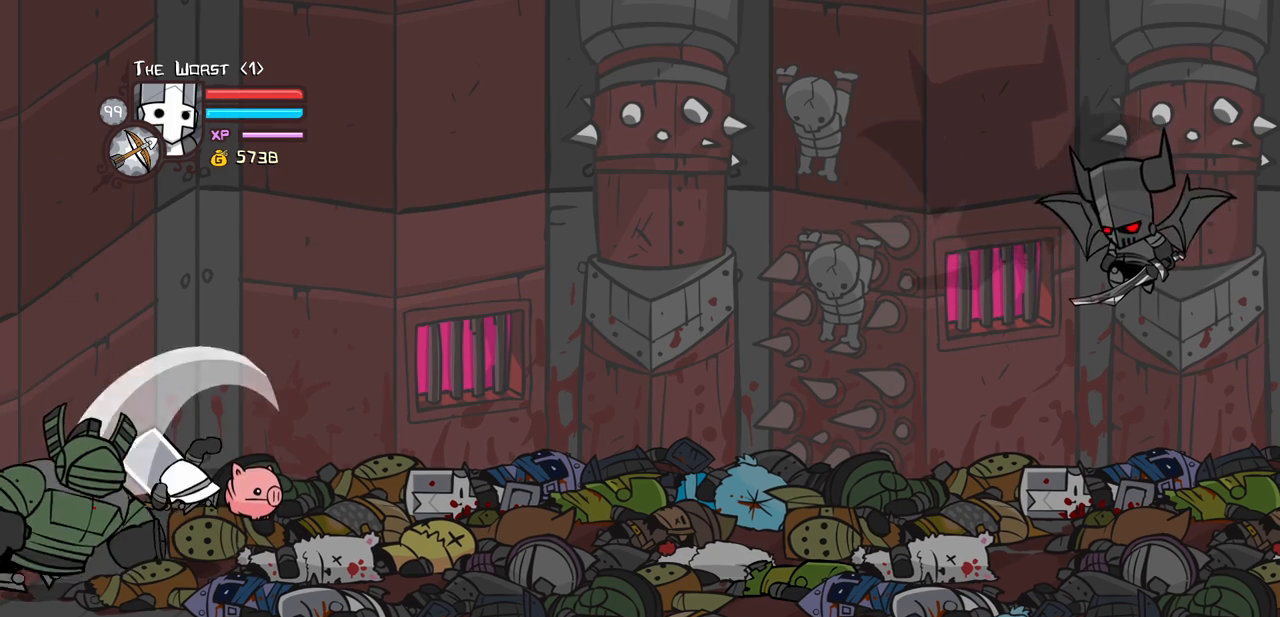
{"keys": [], "events": [[83, "heavy", "up"], [133, "heavy", "down"], [367, "heavy", "up"]]}
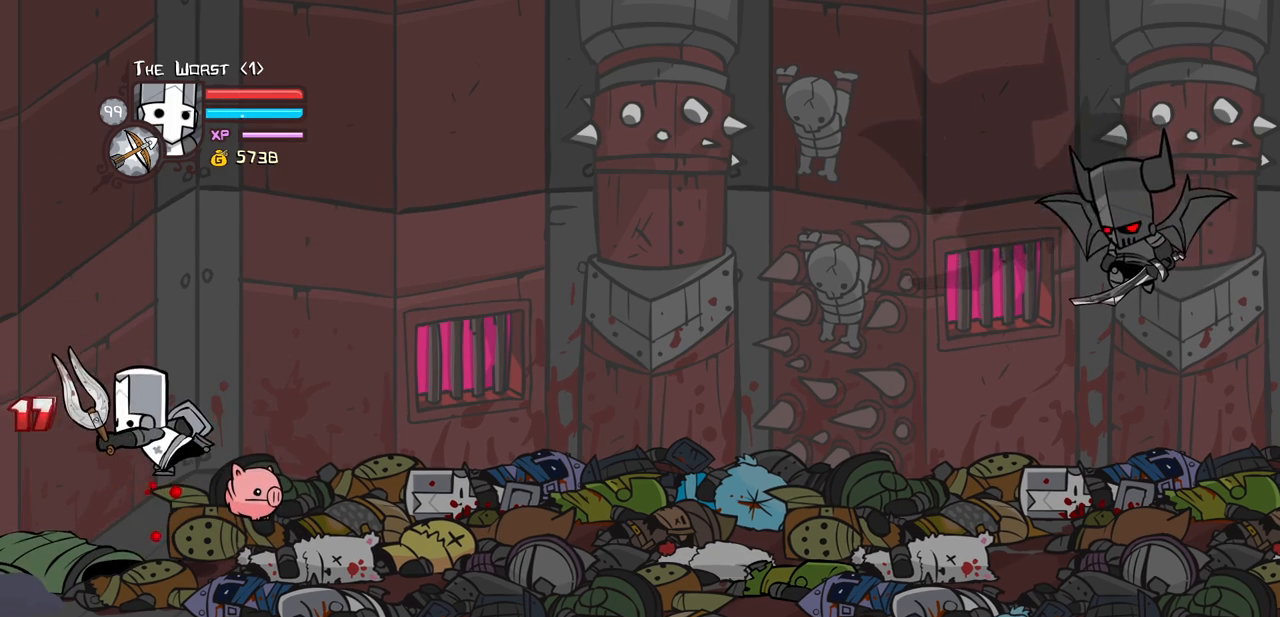
{"keys": ["block"], "events": [[183, "block", "down"]]}
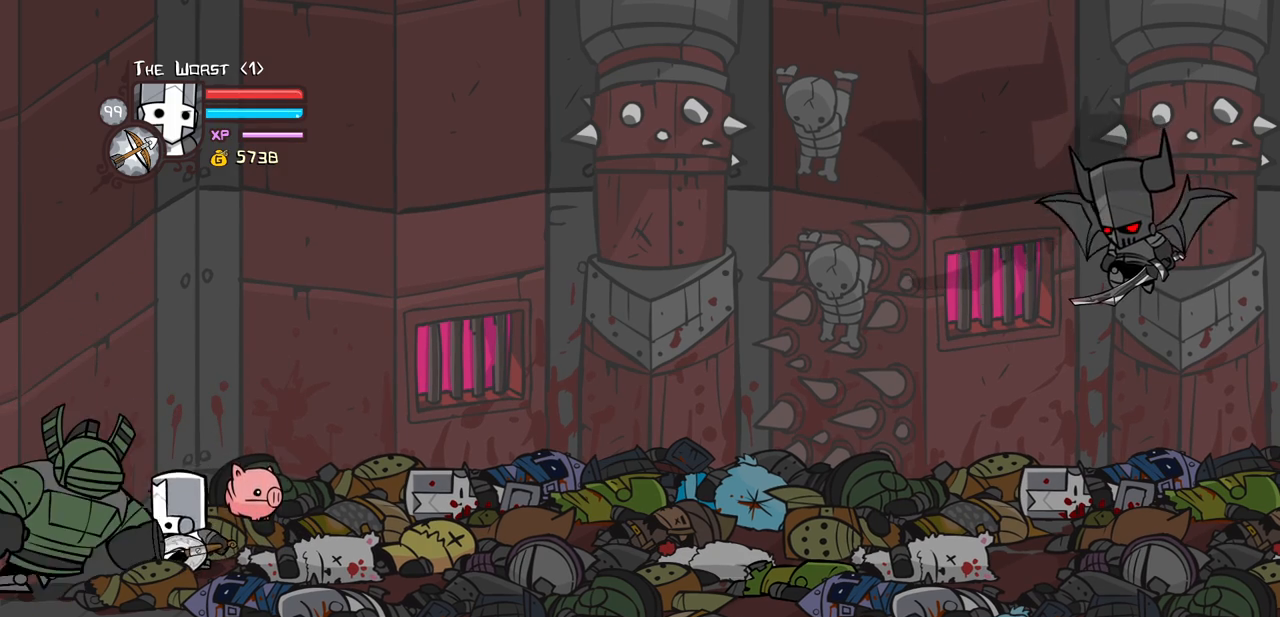
{"keys": ["block", "heavy"], "events": [[17, "heavy", "down"], [250, "heavy", "up"], [300, "heavy", "down"]]}
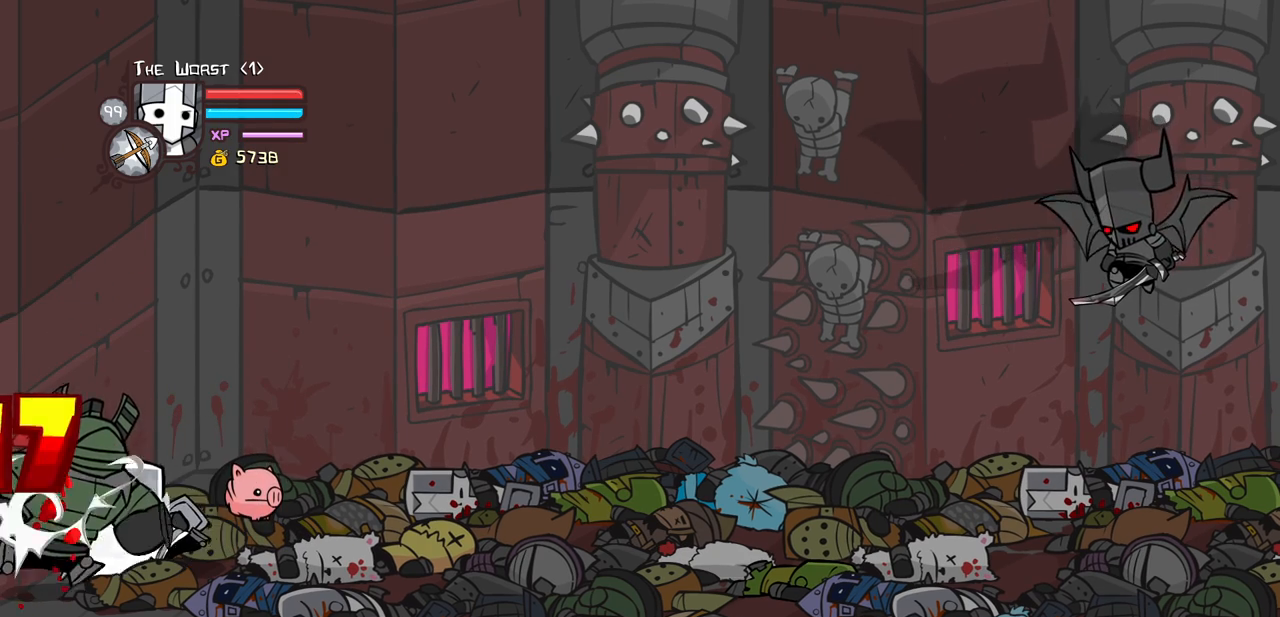
{"keys": ["heavy"], "events": [[33, "block", "up"], [83, "heavy", "up"], [83, "light", "down"], [267, "heavy", "down"], [367, "light", "up"]]}
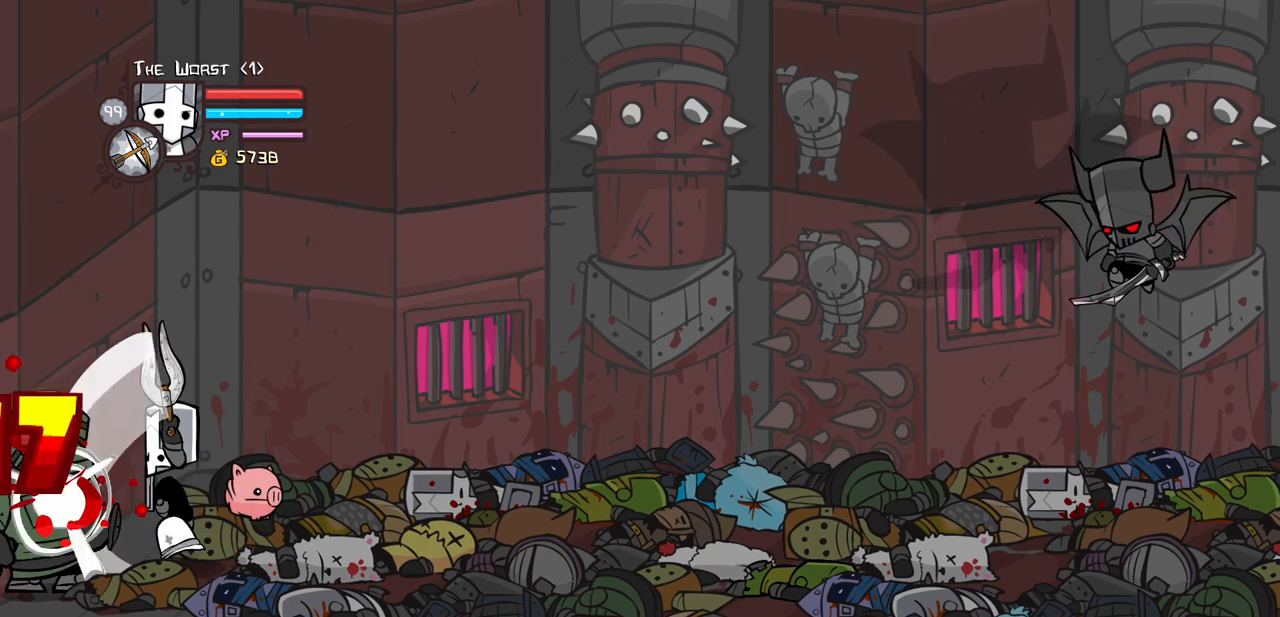
{"keys": ["heavy"], "events": [[150, "heavy", "up"], [283, "heavy", "down"], [417, "heavy", "up"], [467, "heavy", "down"]]}
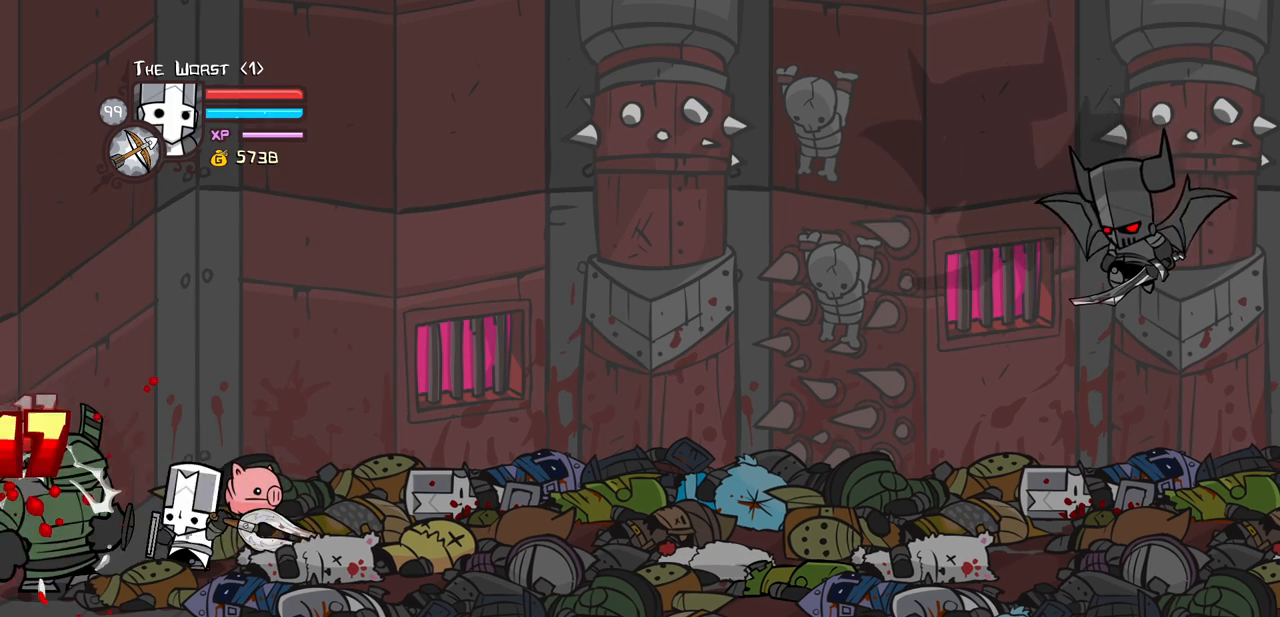
{"keys": ["jump"], "events": [[250, "heavy", "up"], [483, "jump", "down"]]}
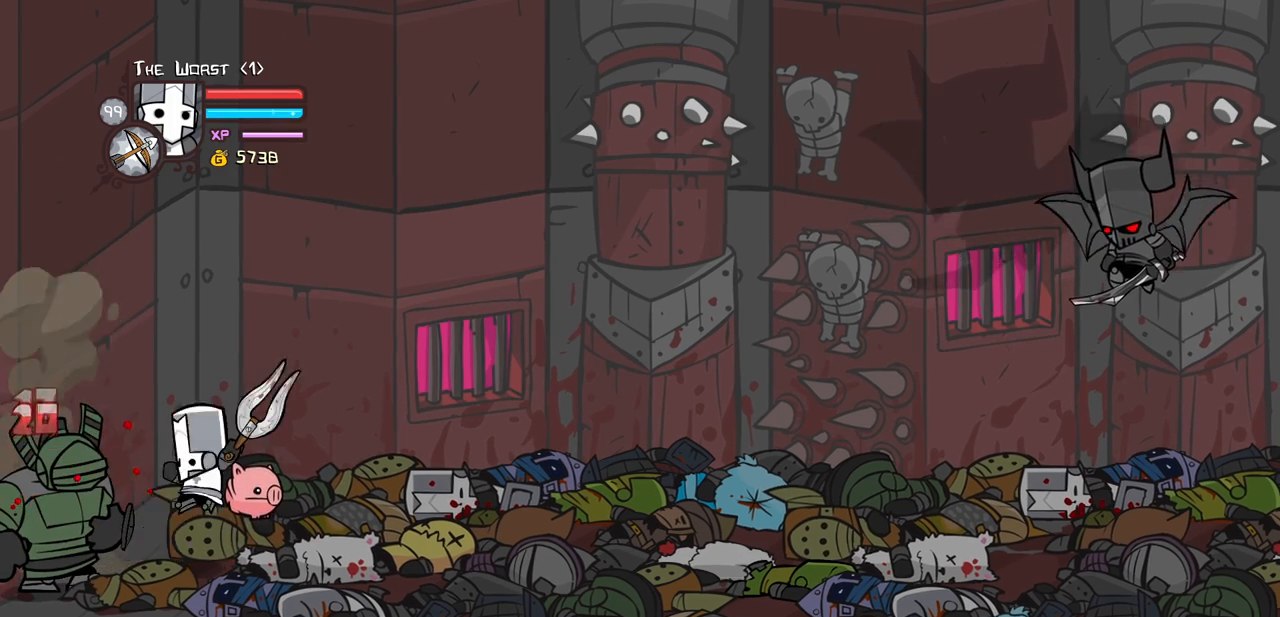
{"keys": [], "events": [[33, "heavy", "down"], [83, "jump", "up"], [167, "heavy", "up"], [217, "heavy", "down"], [500, "heavy", "up"]]}
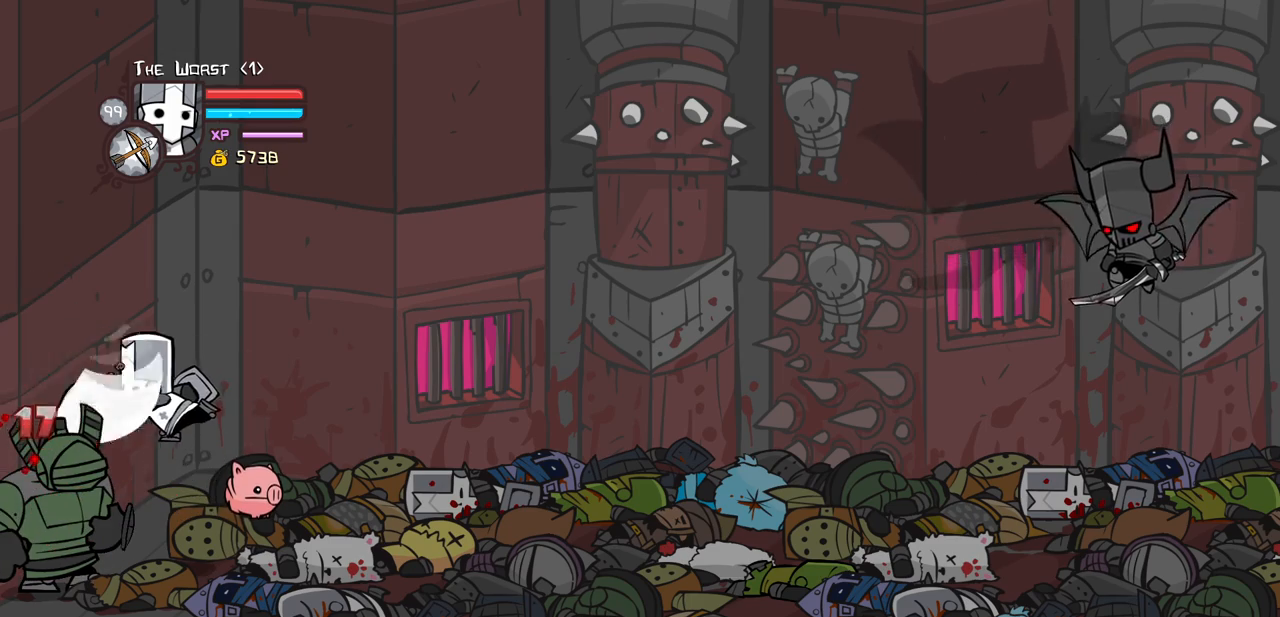
{"keys": ["heavy", "jump"], "events": [[50, "light", "down"], [183, "light", "up"], [467, "heavy", "down"], [467, "jump", "down"]]}
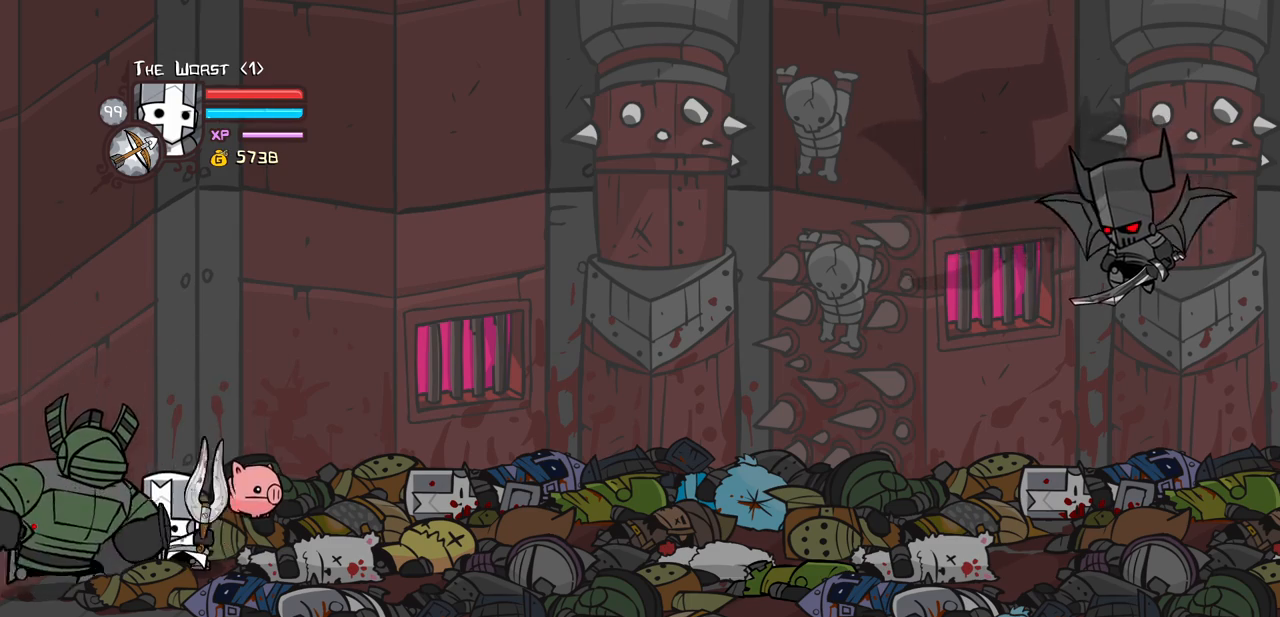
{"keys": ["heavy"], "events": [[67, "jump", "up"], [167, "heavy", "up"], [200, "heavy", "down"], [400, "heavy", "up"], [483, "heavy", "down"]]}
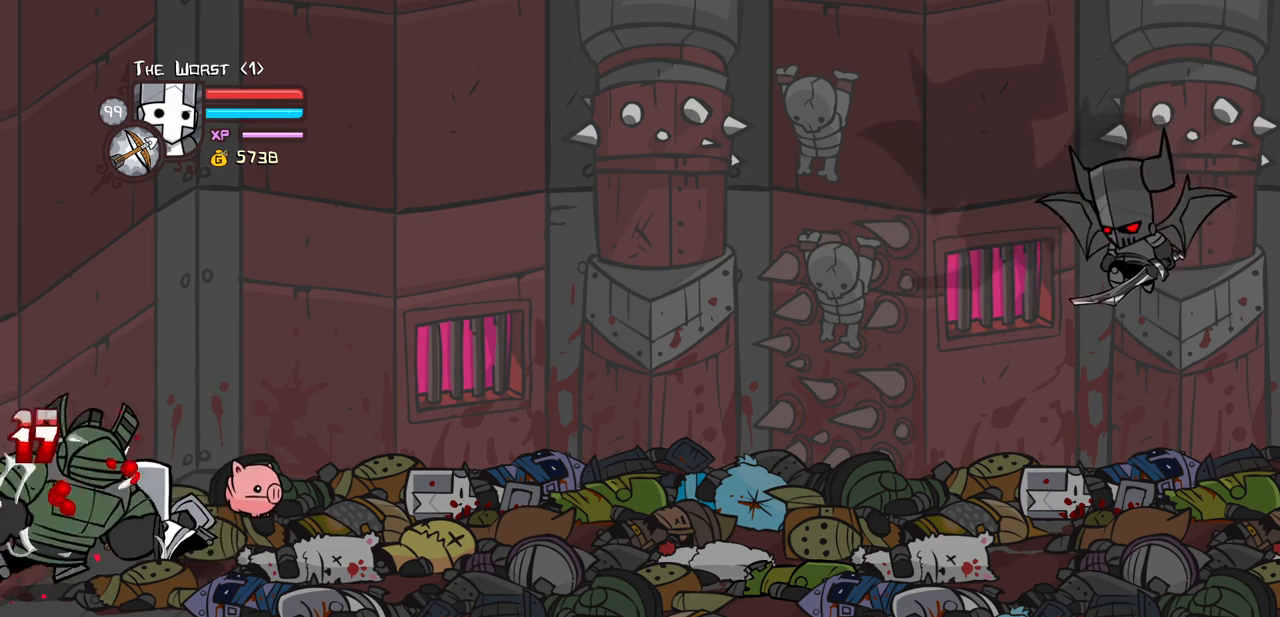
{"keys": [], "events": [[317, "heavy", "up"]]}
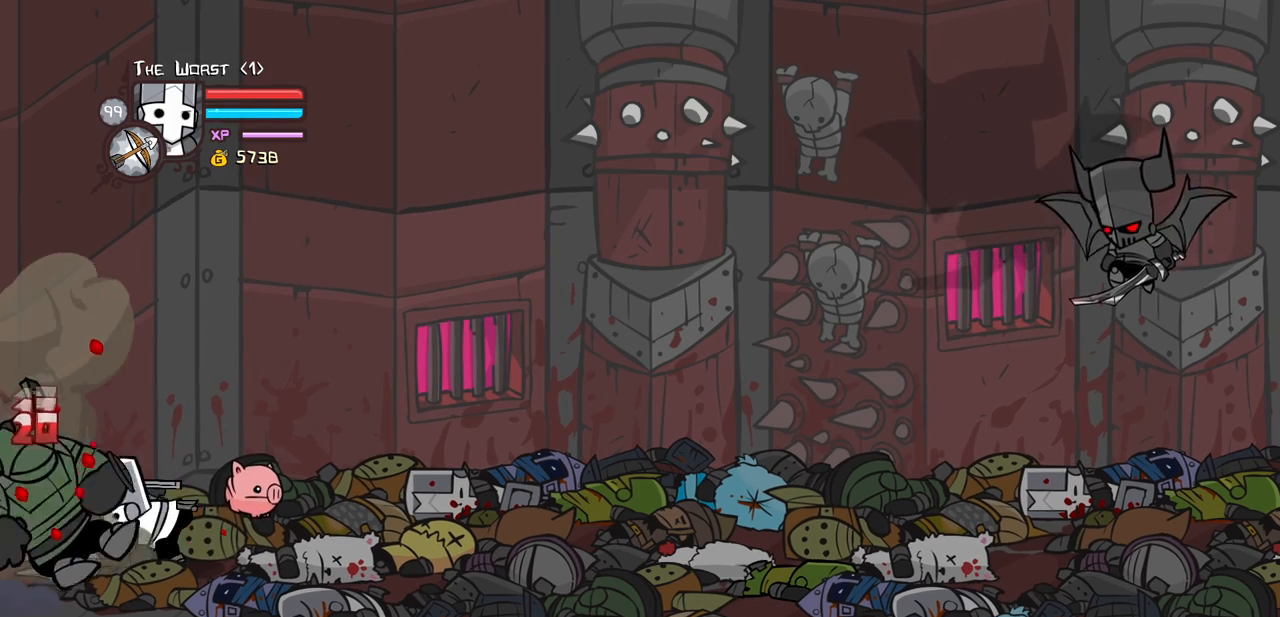
{"keys": [], "events": [[50, "jump", "down"], [100, "heavy", "down"], [150, "jump", "up"], [283, "heavy", "up"]]}
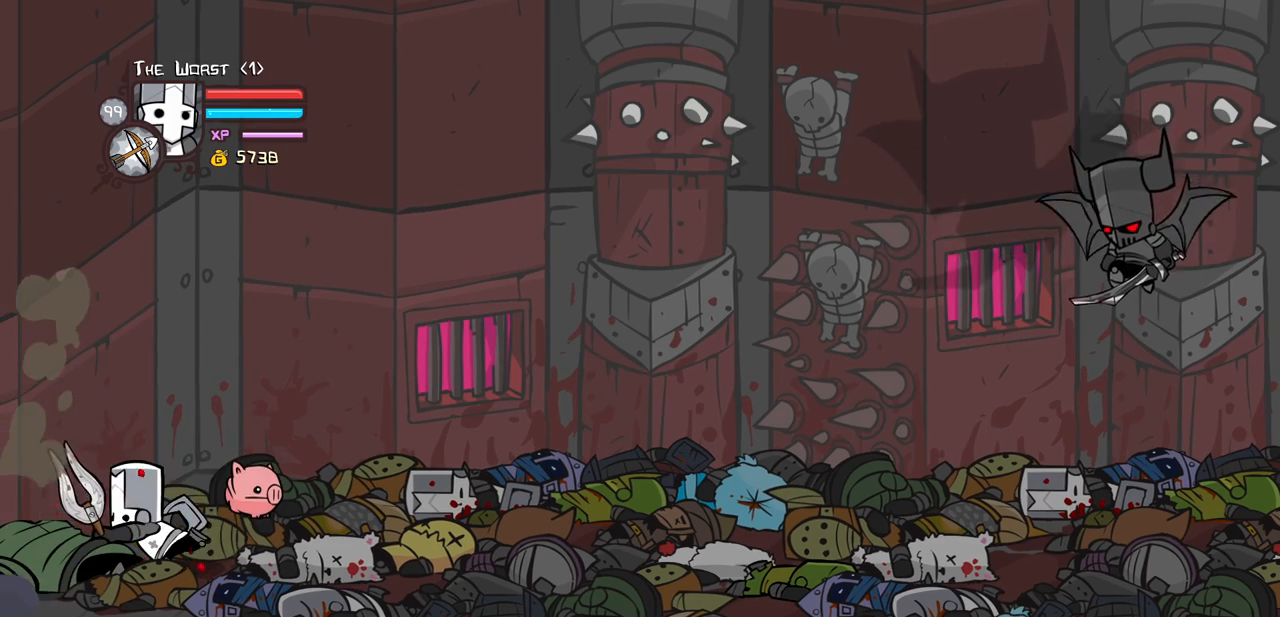
{"keys": ["block", "heavy"], "events": [[17, "block", "down"], [200, "heavy", "down"], [400, "heavy", "up"], [483, "heavy", "down"]]}
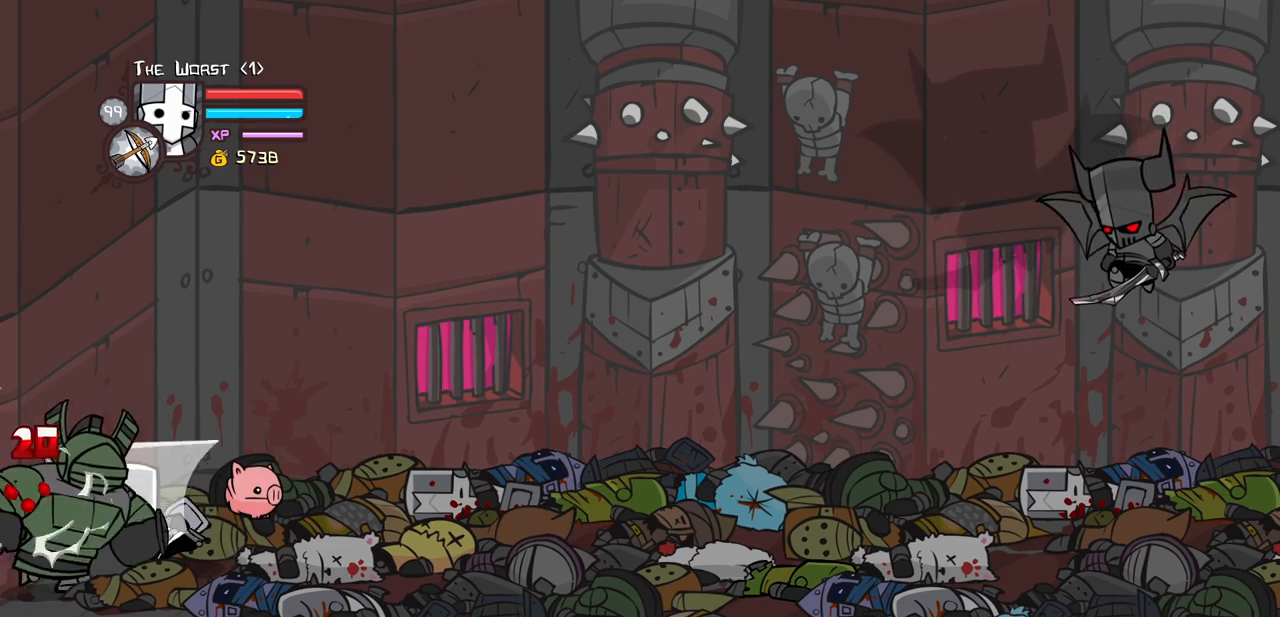
{"keys": ["block", "heavy"], "events": [[183, "heavy", "up"], [217, "heavy", "down"], [417, "heavy", "up"], [500, "heavy", "down"]]}
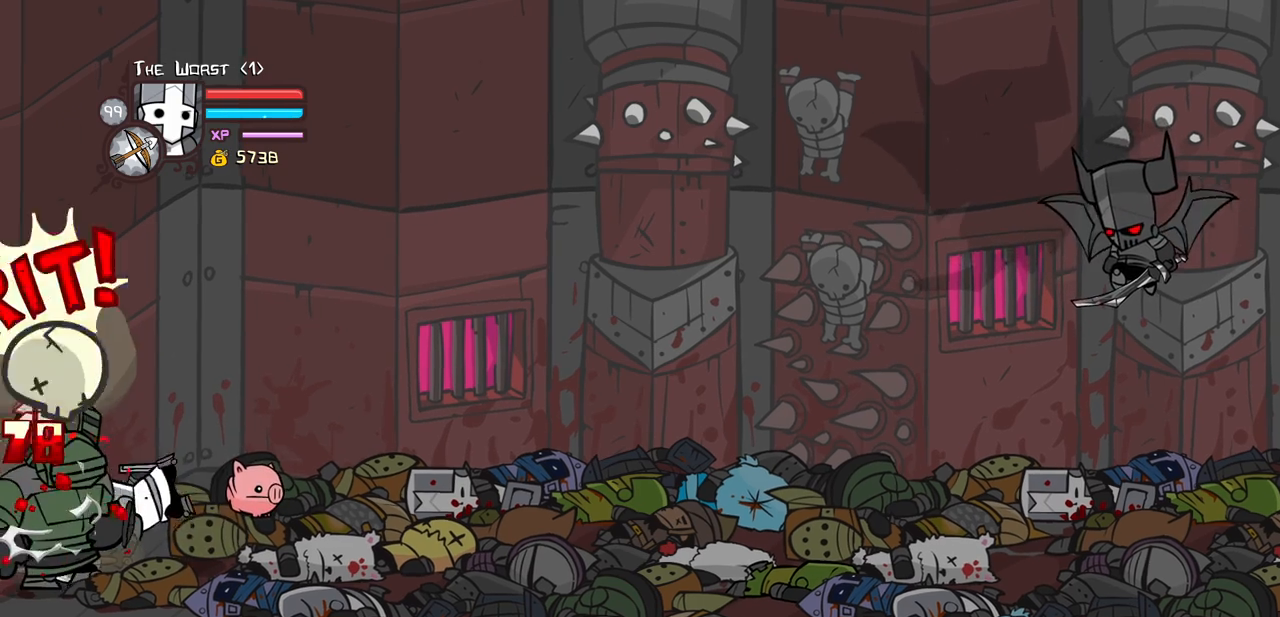
{"keys": ["block", "heavy"], "events": [[333, "heavy", "up"], [417, "heavy", "down"]]}
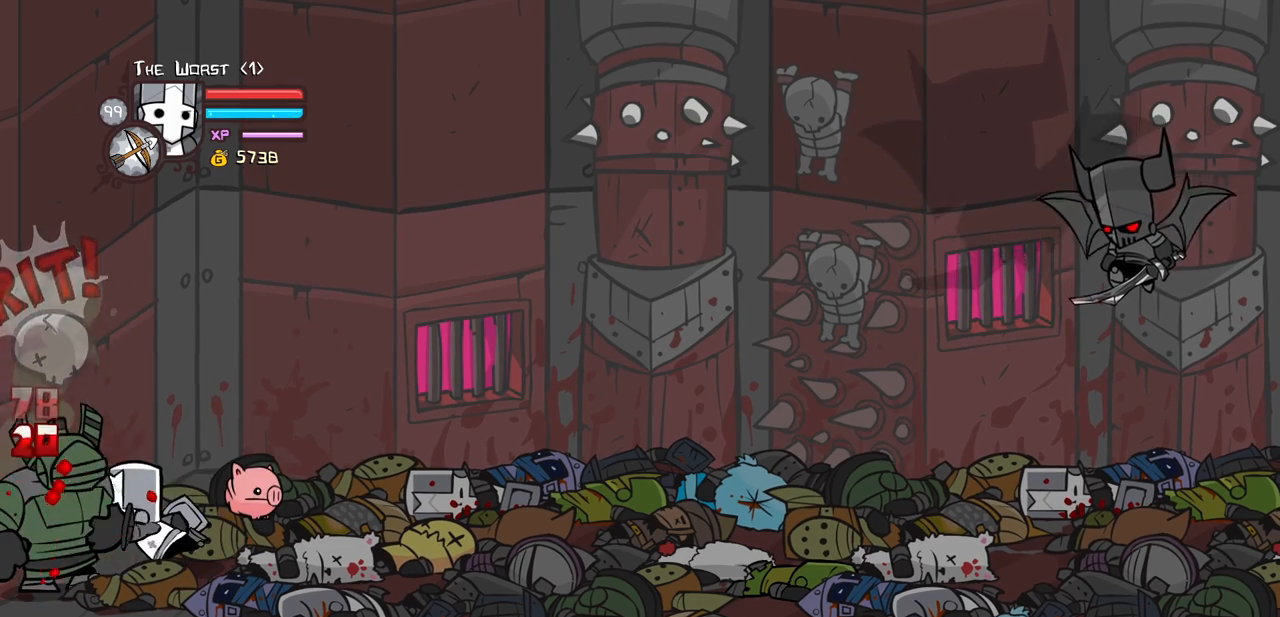
{"keys": ["block", "heavy"], "events": [[150, "heavy", "up"], [200, "heavy", "down"], [400, "heavy", "up"], [483, "heavy", "down"]]}
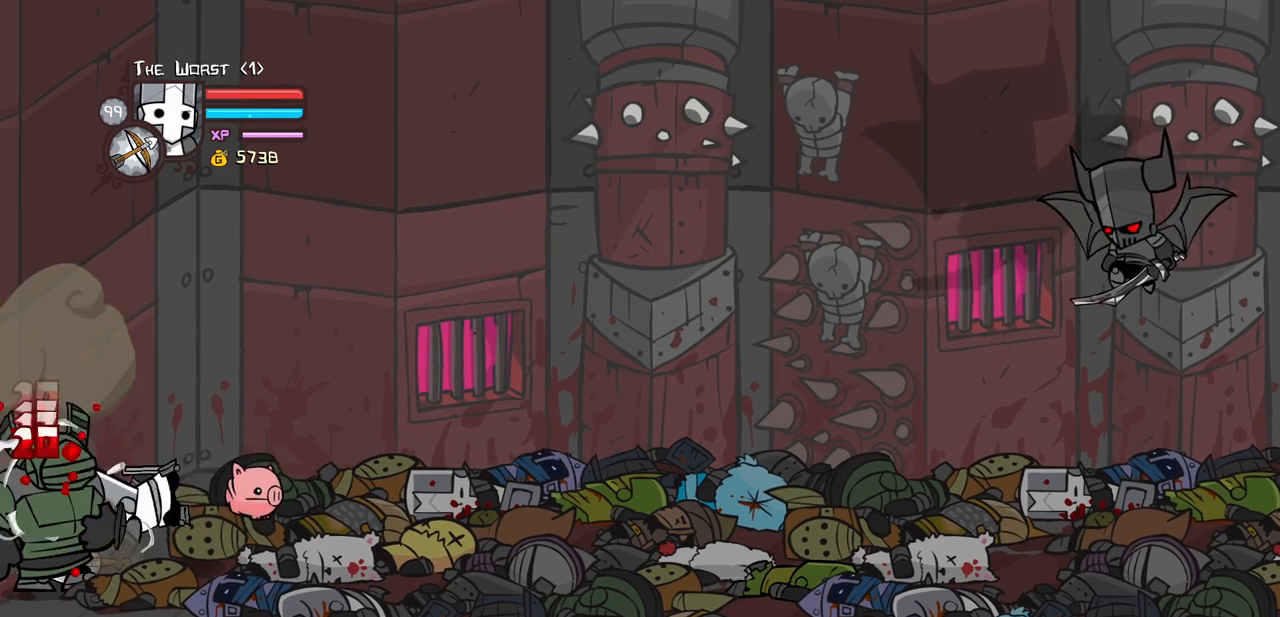
{"keys": ["block", "heavy"], "events": [[317, "heavy", "up"], [417, "heavy", "down"]]}
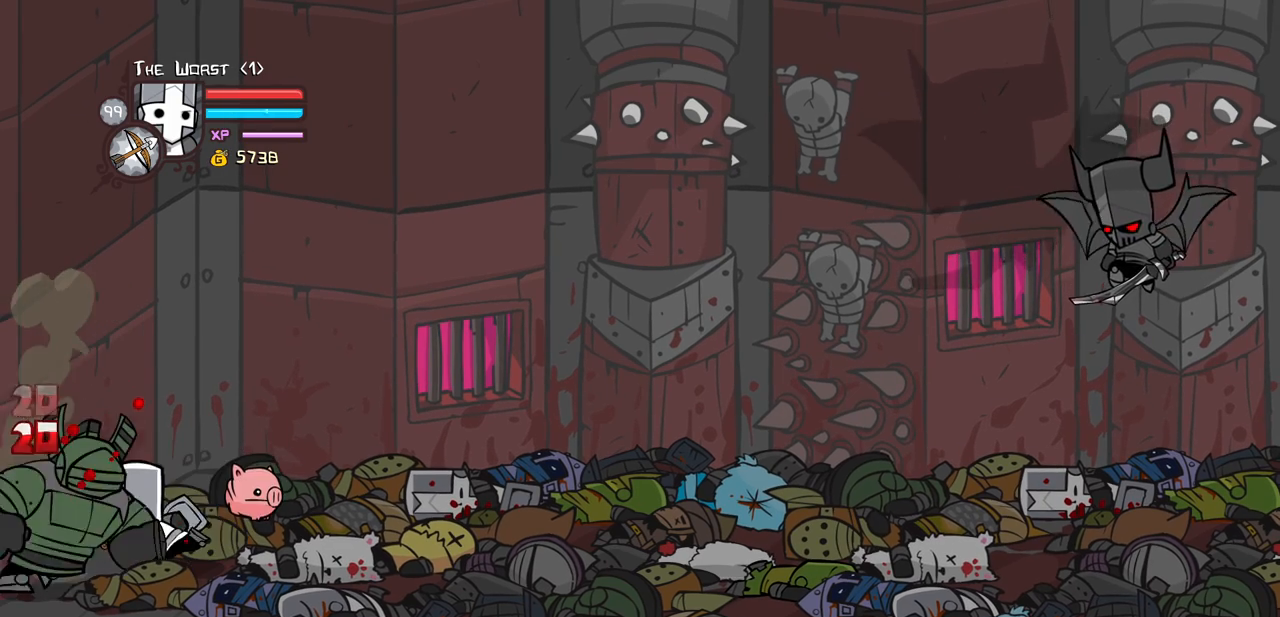
{"keys": ["block", "heavy"], "events": [[50, "heavy", "up"], [150, "heavy", "down"], [333, "heavy", "up"], [383, "heavy", "down"]]}
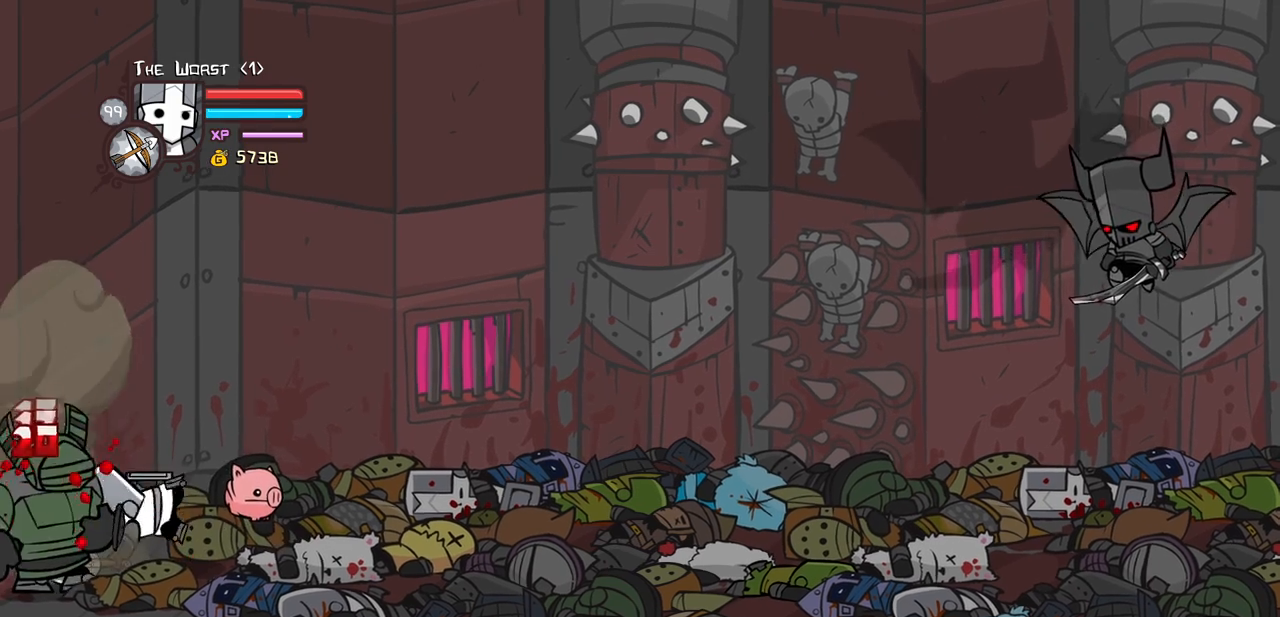
{"keys": ["block", "heavy"], "events": [[300, "heavy", "up"], [400, "heavy", "down"]]}
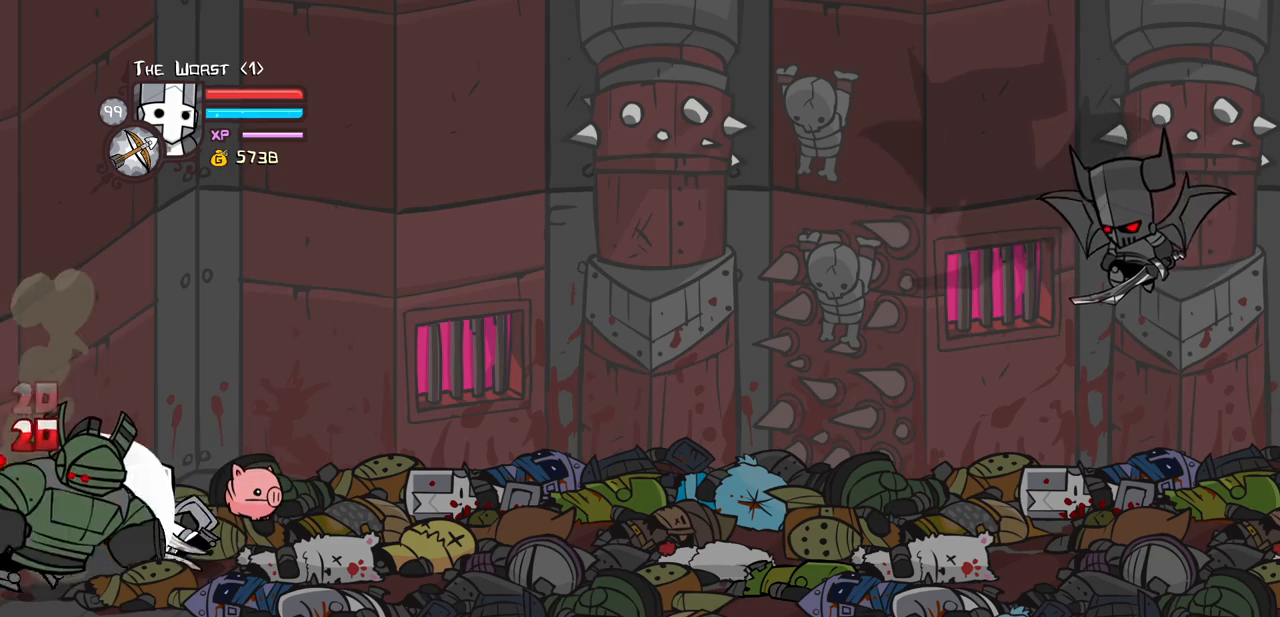
{"keys": ["block"], "events": [[83, "heavy", "up"], [133, "heavy", "down"], [417, "heavy", "up"]]}
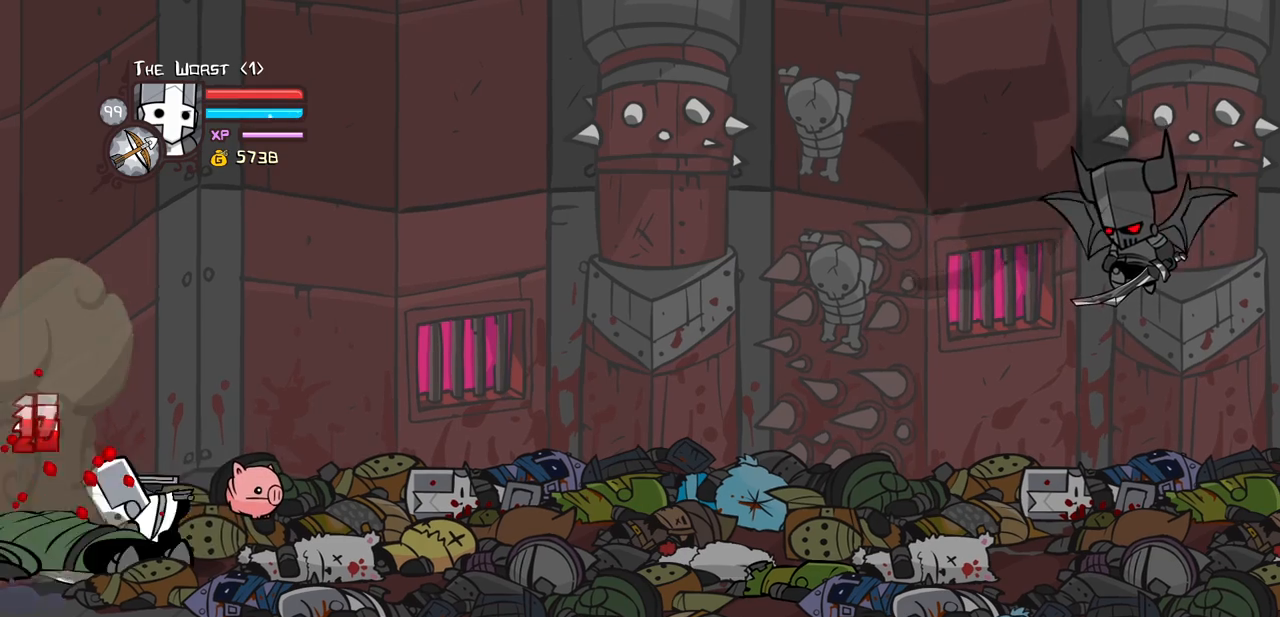
{"keys": ["block"], "events": []}
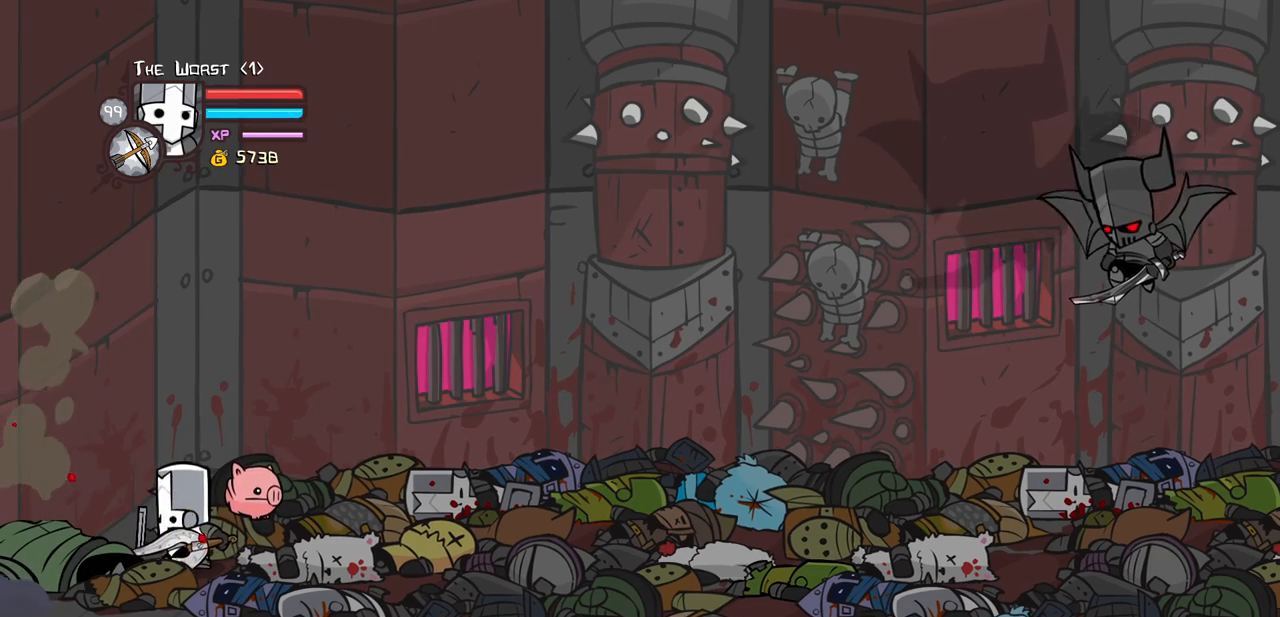
{"keys": ["block", "heavy"], "events": [[200, "heavy", "down"], [433, "heavy", "up"], [483, "heavy", "down"]]}
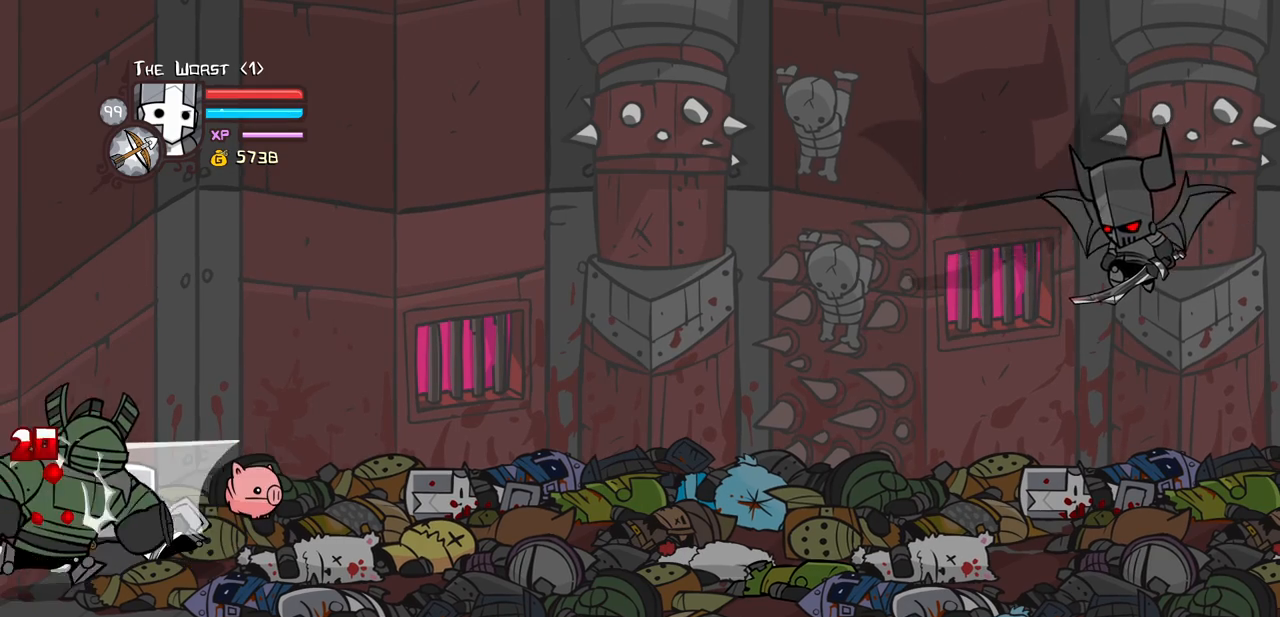
{"keys": ["block", "heavy"], "events": [[183, "heavy", "up"], [217, "heavy", "down"], [400, "heavy", "up"], [500, "heavy", "down"]]}
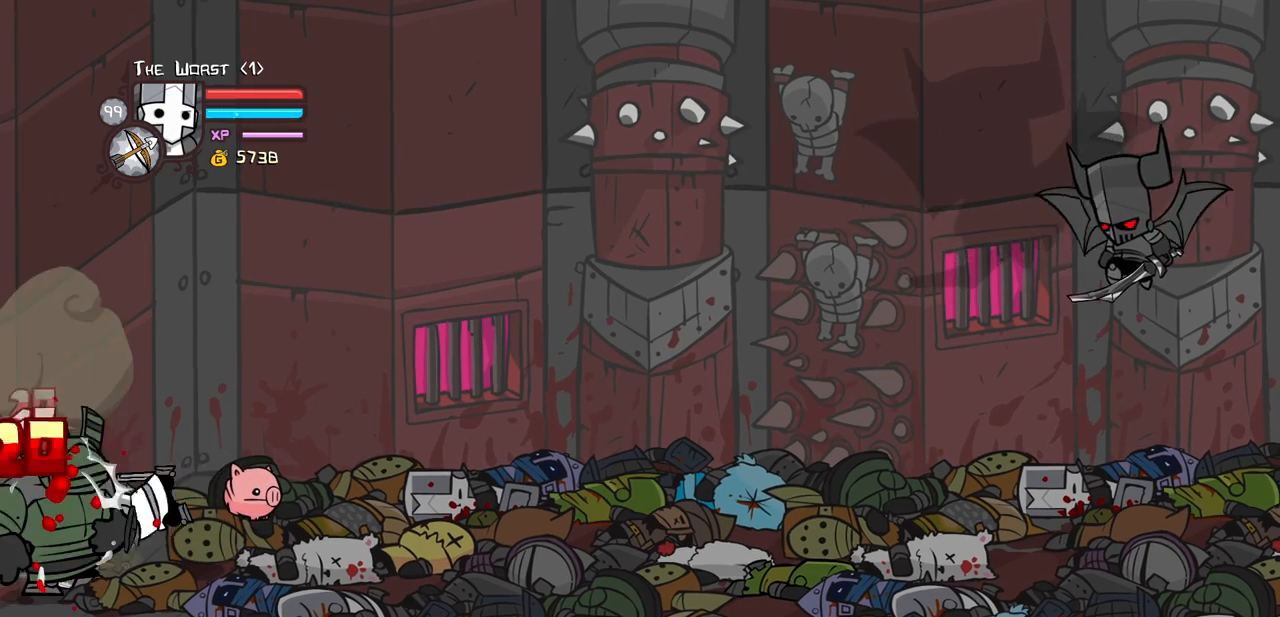
{"keys": ["block", "heavy"], "events": [[383, "heavy", "up"], [467, "heavy", "down"]]}
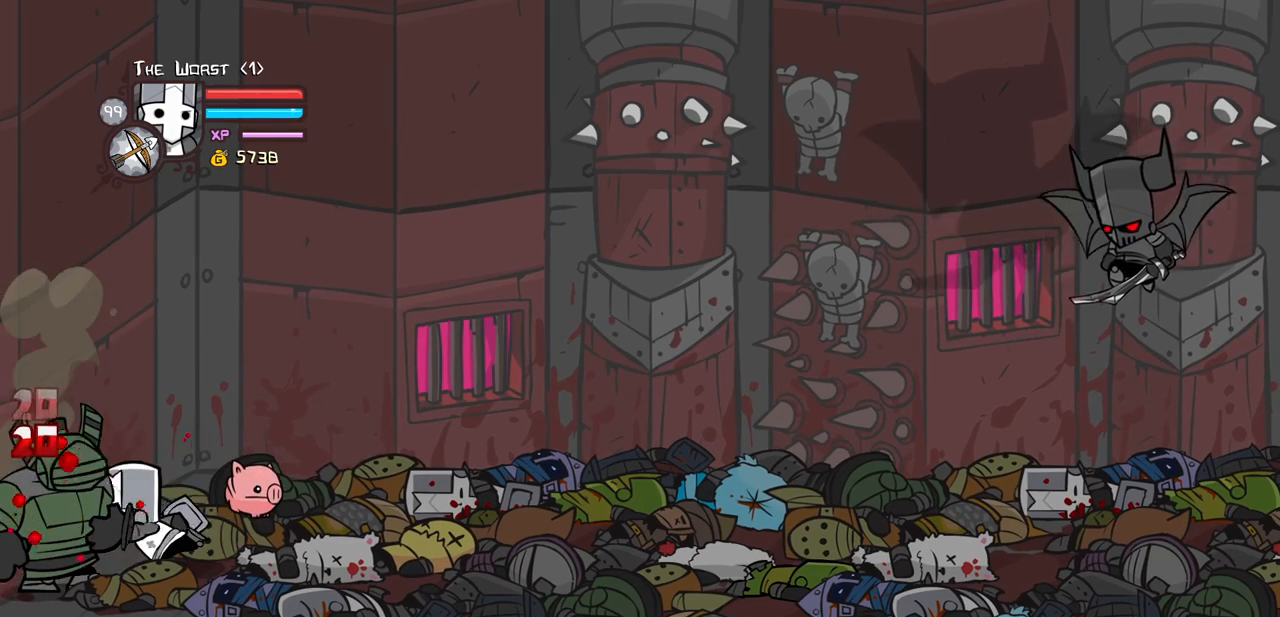
{"keys": ["block", "heavy"], "events": [[117, "heavy", "up"], [200, "heavy", "down"], [350, "heavy", "up"], [433, "heavy", "down"]]}
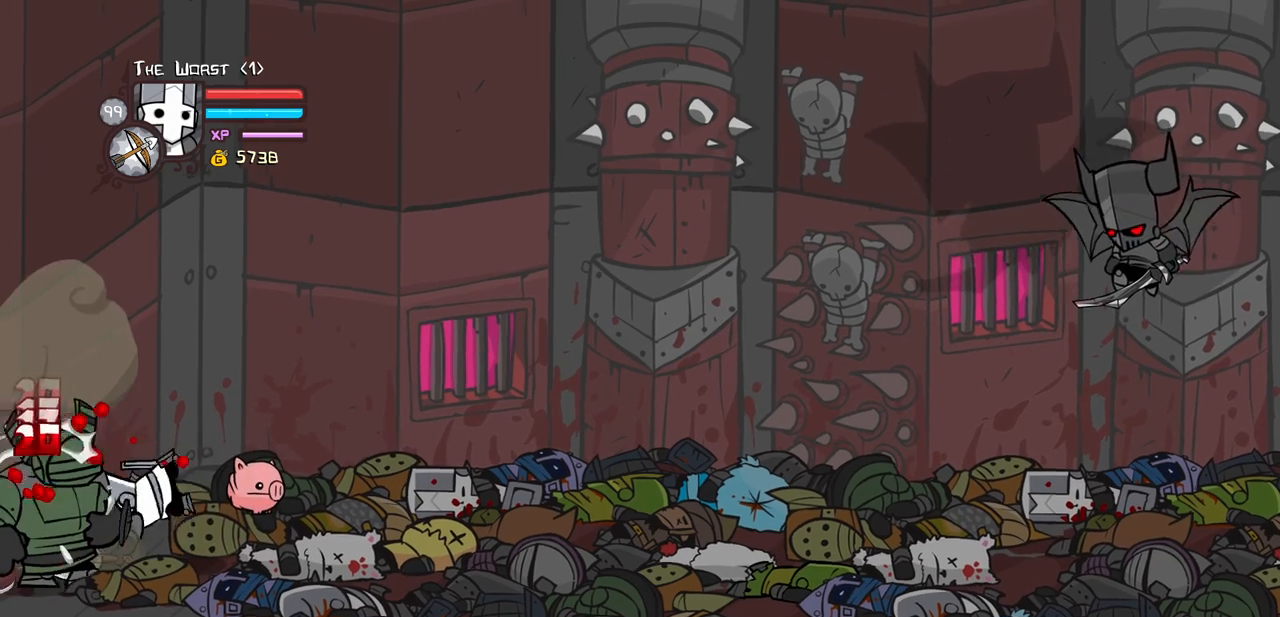
{"keys": ["block", "heavy"], "events": [[317, "heavy", "up"], [400, "heavy", "down"]]}